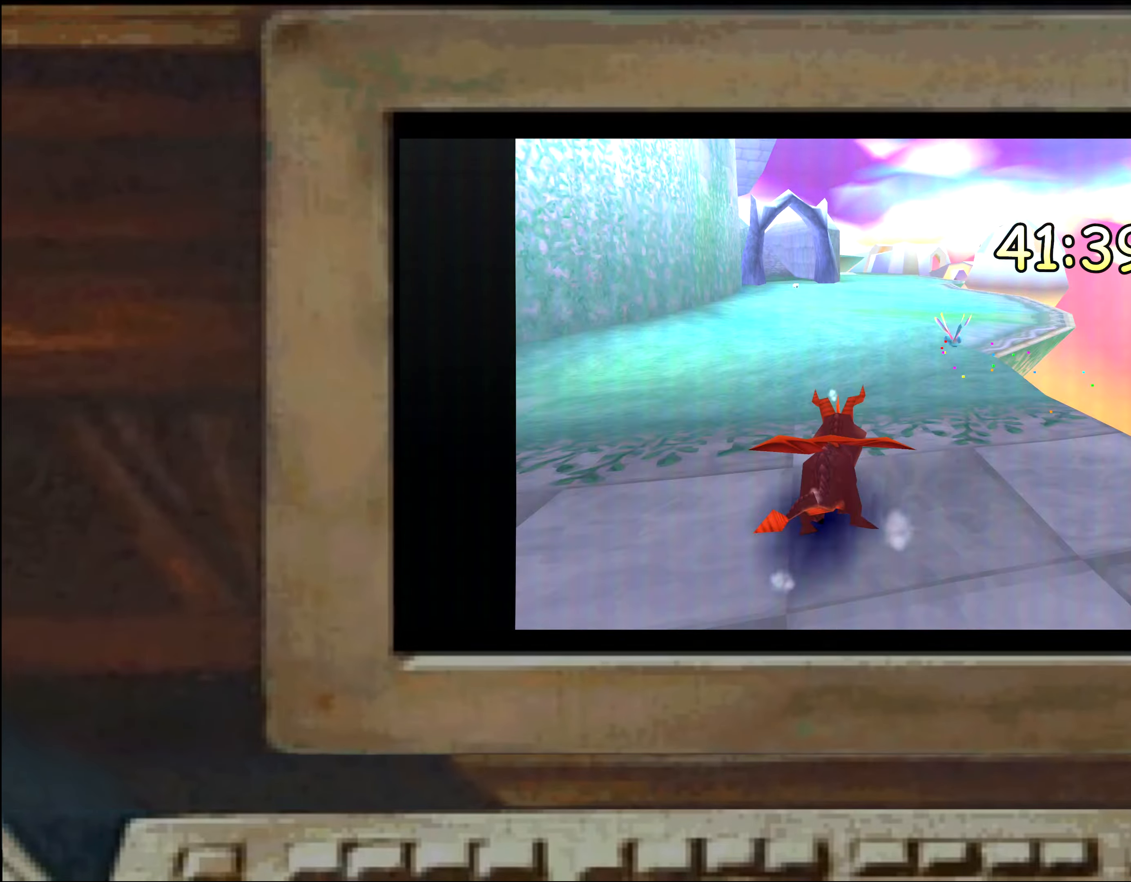
Gameplay with a controller (PlayStation layout); each line is a JSON object with the inputs held at the frame after it (dt_ms = milliseconds from this image to that frame). "events" lists button and stick changes between this image and that frame as [ms after this image, input, new state], when the widget could be followed in between. Not read: DPAD_DOWN DPAD_LEFT DPAD_RIGHT DPAD_UP L2 L3 R1 R2 R3 SELECT TRIANGLE.
{"dt_ms": 500, "buttons": ["SQUARE"], "left_stick": "up", "right_stick": "center", "events": []}
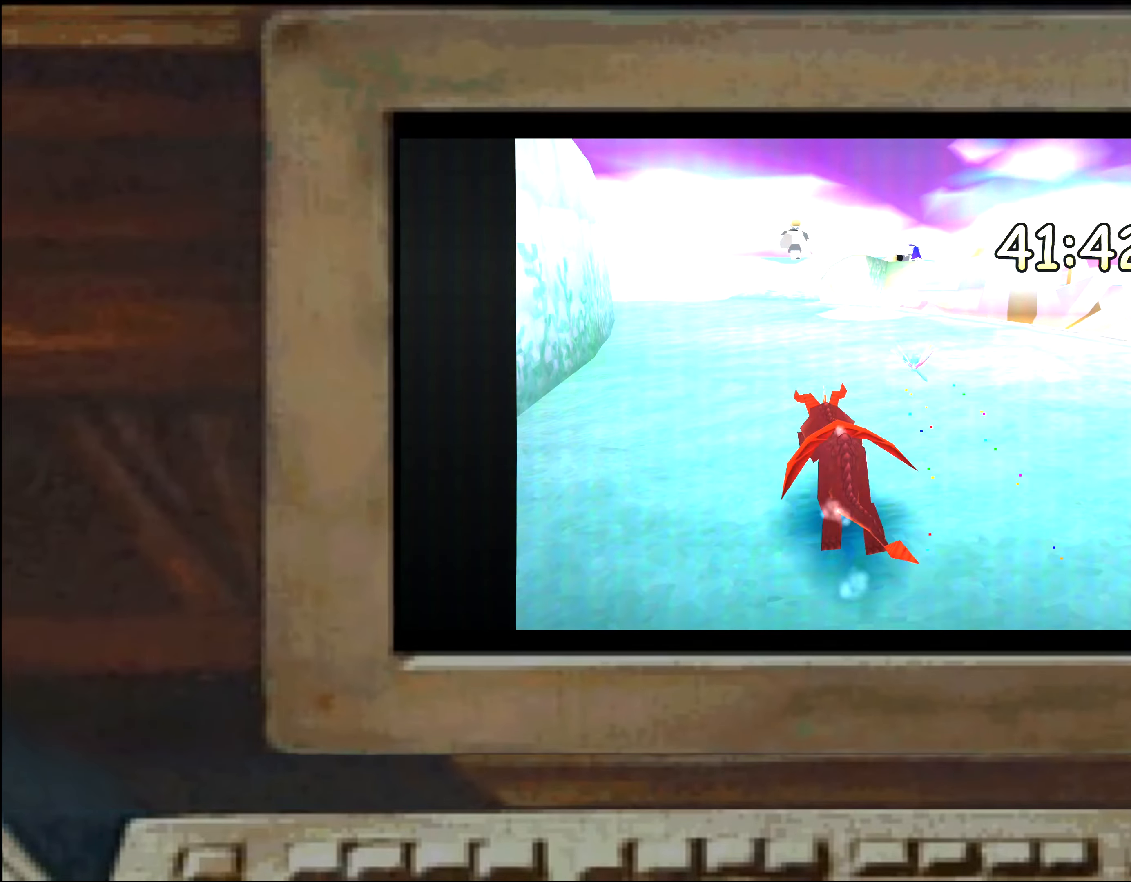
{"dt_ms": 500, "buttons": ["SQUARE"], "left_stick": "up", "right_stick": "center", "events": []}
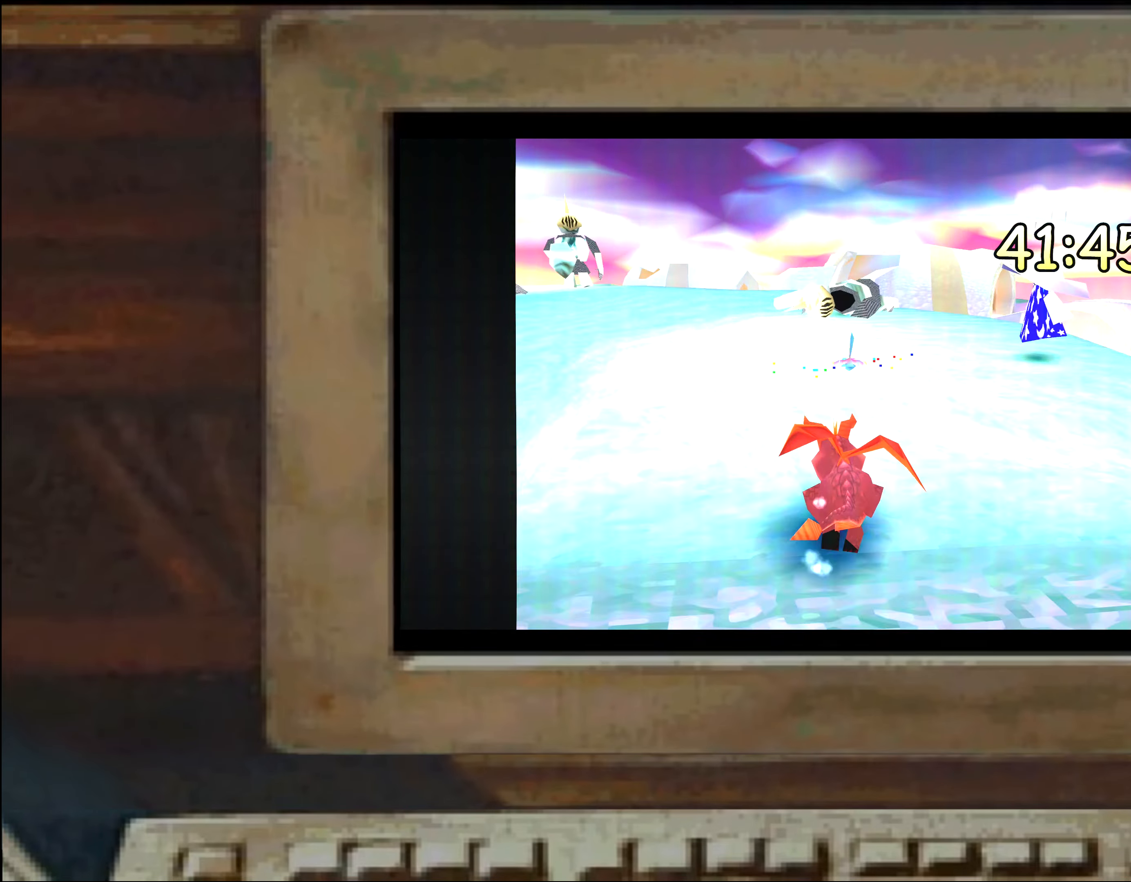
{"dt_ms": 1000, "buttons": [], "left_stick": "left", "right_stick": "center"}
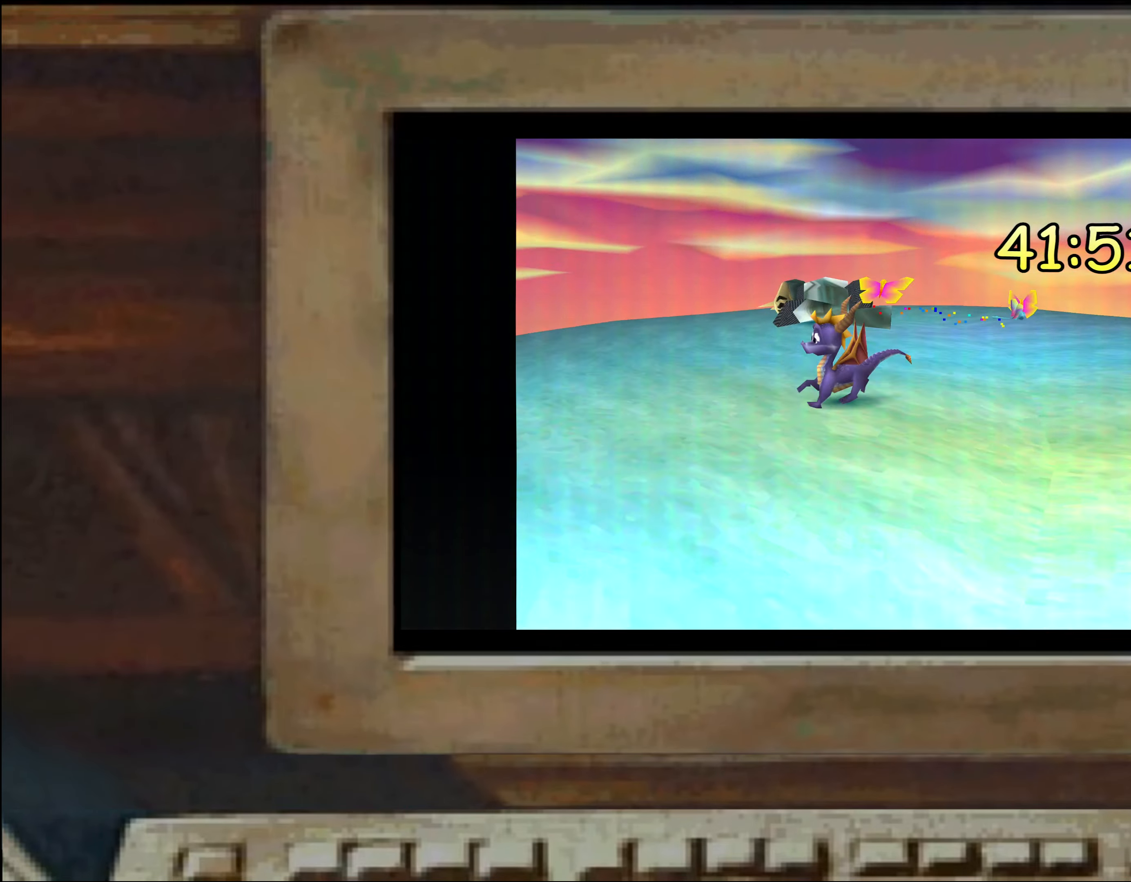
{"dt_ms": 500, "buttons": ["SQUARE"], "left_stick": "up-left", "right_stick": "center", "events": [[66, "left_stick", "center"], [150, "left_stick", "up"], [333, "left_stick", "center"], [383, "left_stick", "up"], [450, "SQUARE", "down"], [483, "left_stick", "up-left"]]}
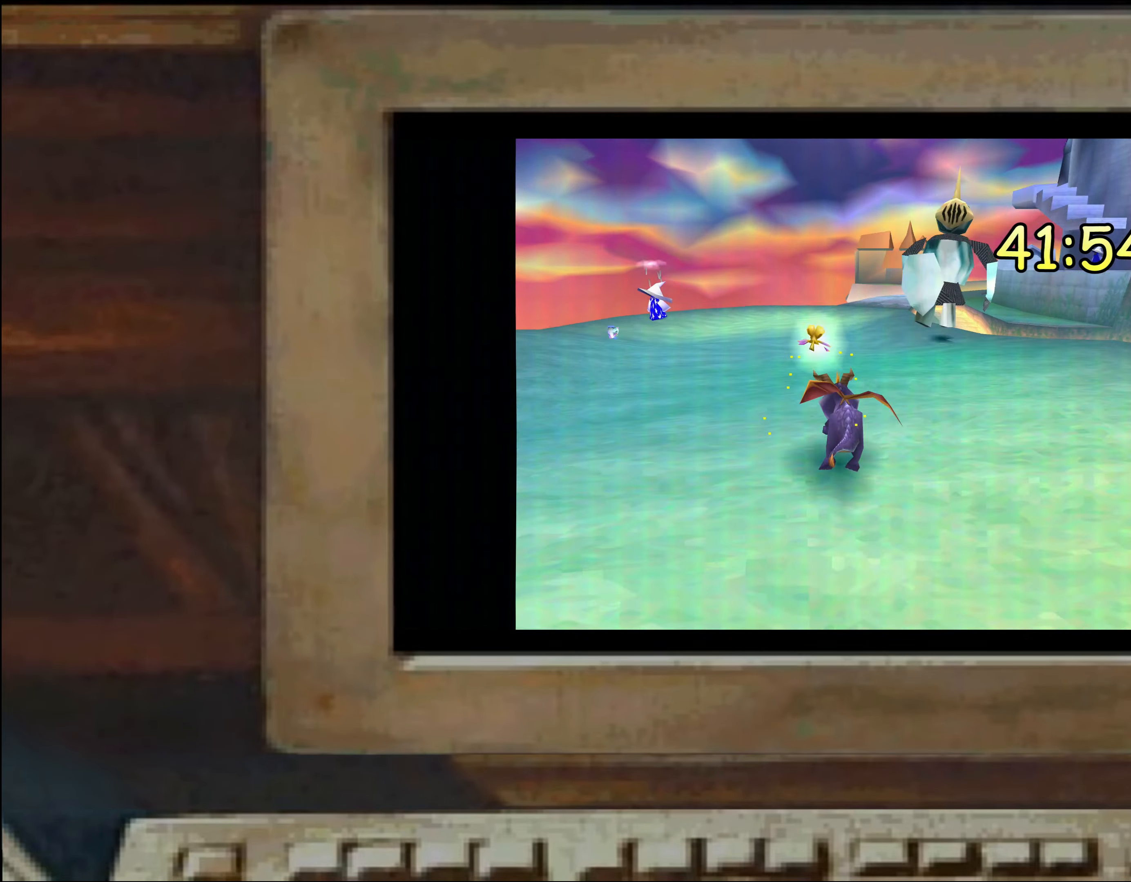
{"dt_ms": 500, "buttons": [], "left_stick": "up", "right_stick": "center", "events": [[50, "left_stick", "up"], [100, "SQUARE", "up"], [216, "left_stick", "center"], [333, "left_stick", "up-right"], [383, "left_stick", "center"], [500, "left_stick", "up"]]}
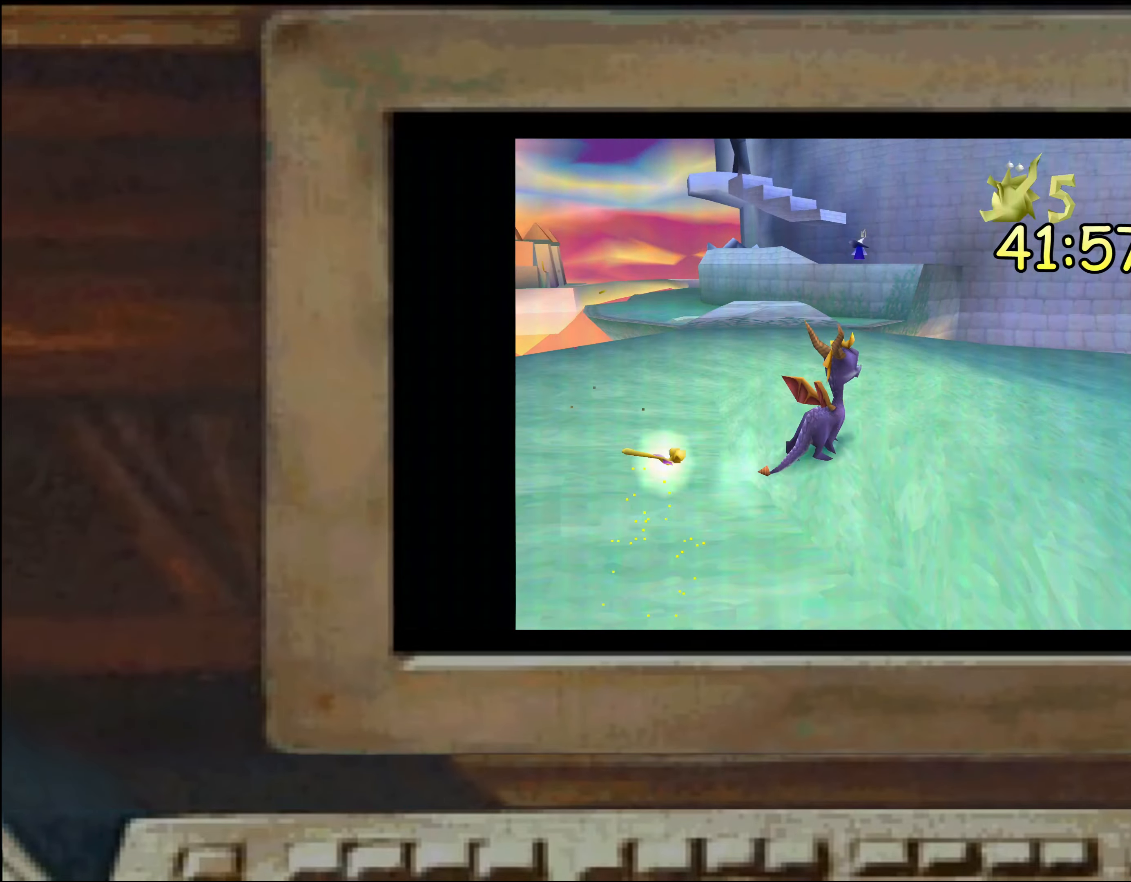
{"dt_ms": 500, "buttons": [], "left_stick": "center", "right_stick": "center", "events": [[150, "left_stick", "up-right"], [500, "left_stick", "center"]]}
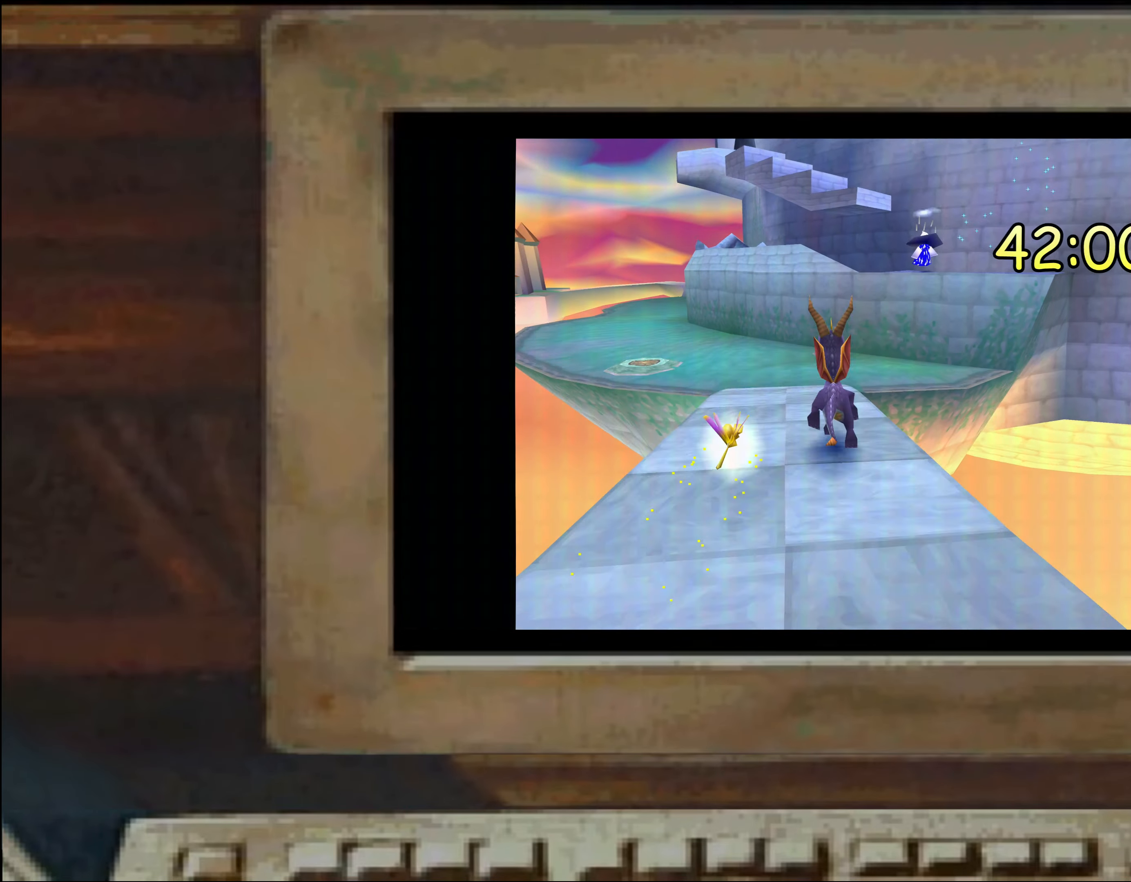
{"dt_ms": 500, "buttons": [], "left_stick": "up", "right_stick": "center", "events": [[33, "left_stick", "up-right"], [66, "left_stick", "center"], [266, "left_stick", "up"], [366, "SQUARE", "down"], [483, "SQUARE", "up"]]}
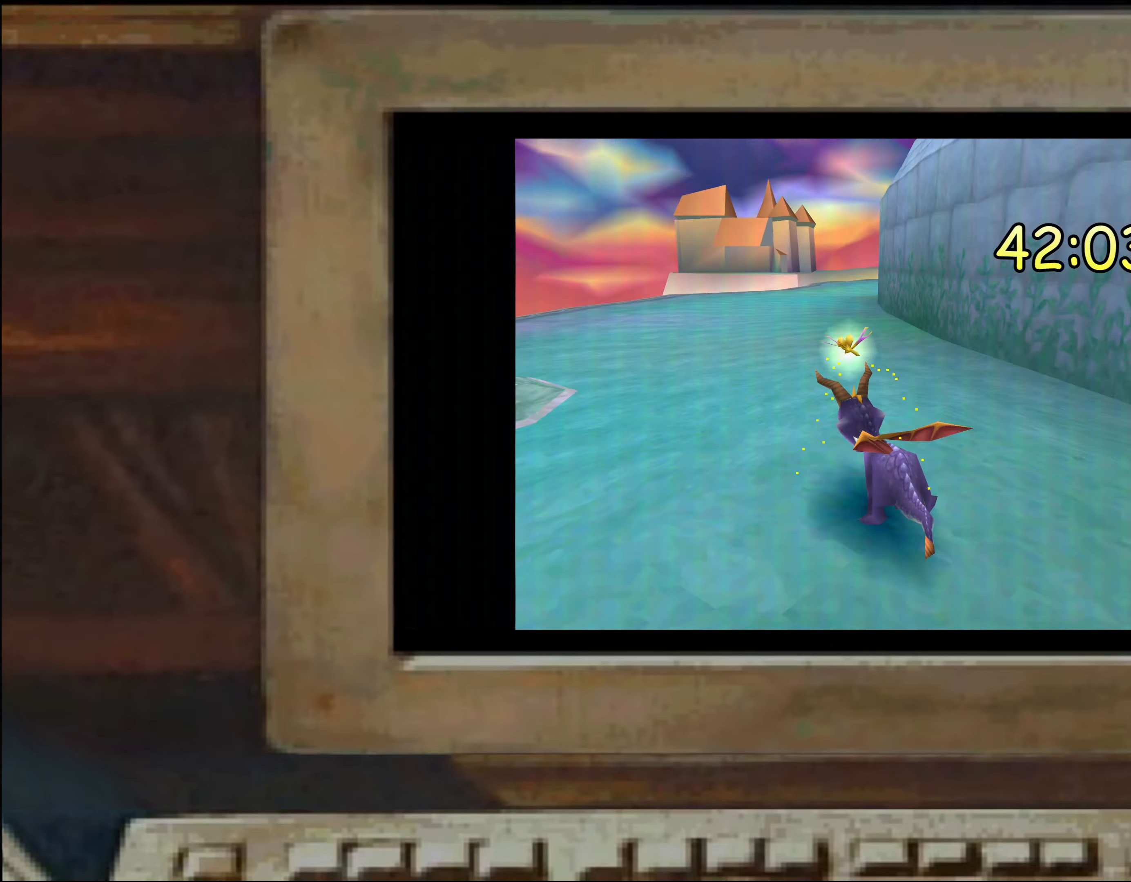
{"dt_ms": 500, "buttons": [], "left_stick": "up", "right_stick": "center", "events": [[16, "left_stick", "center"], [150, "left_stick", "up"], [200, "left_stick", "center"], [283, "left_stick", "down-left"], [350, "left_stick", "center"], [433, "SQUARE", "down"], [433, "left_stick", "left"], [500, "SQUARE", "up"], [500, "left_stick", "up"]]}
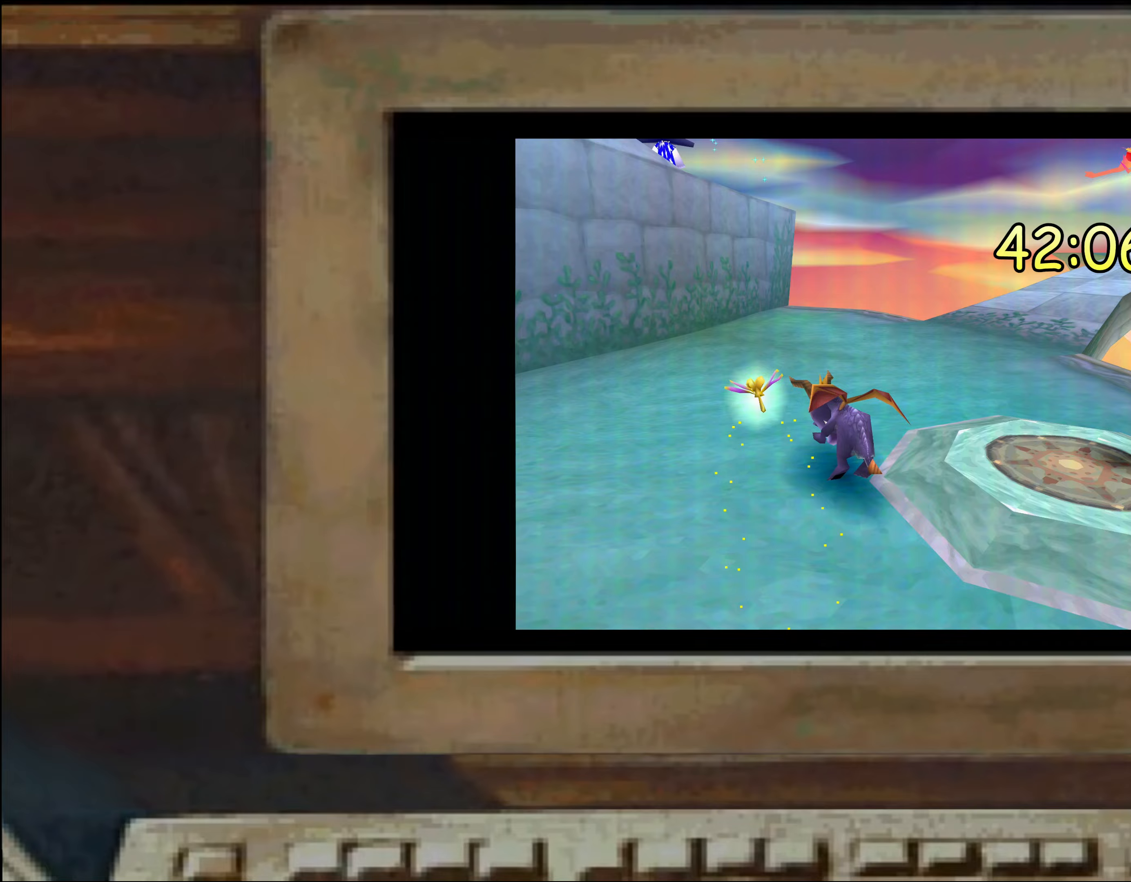
{"dt_ms": 500, "buttons": [], "left_stick": "down-left", "right_stick": "center", "events": [[33, "left_stick", "left"], [67, "left_stick", "down-right"], [167, "left_stick", "center"], [350, "left_stick", "right"], [367, "SQUARE", "down"], [417, "left_stick", "up"], [450, "SQUARE", "up"], [500, "left_stick", "down-left"]]}
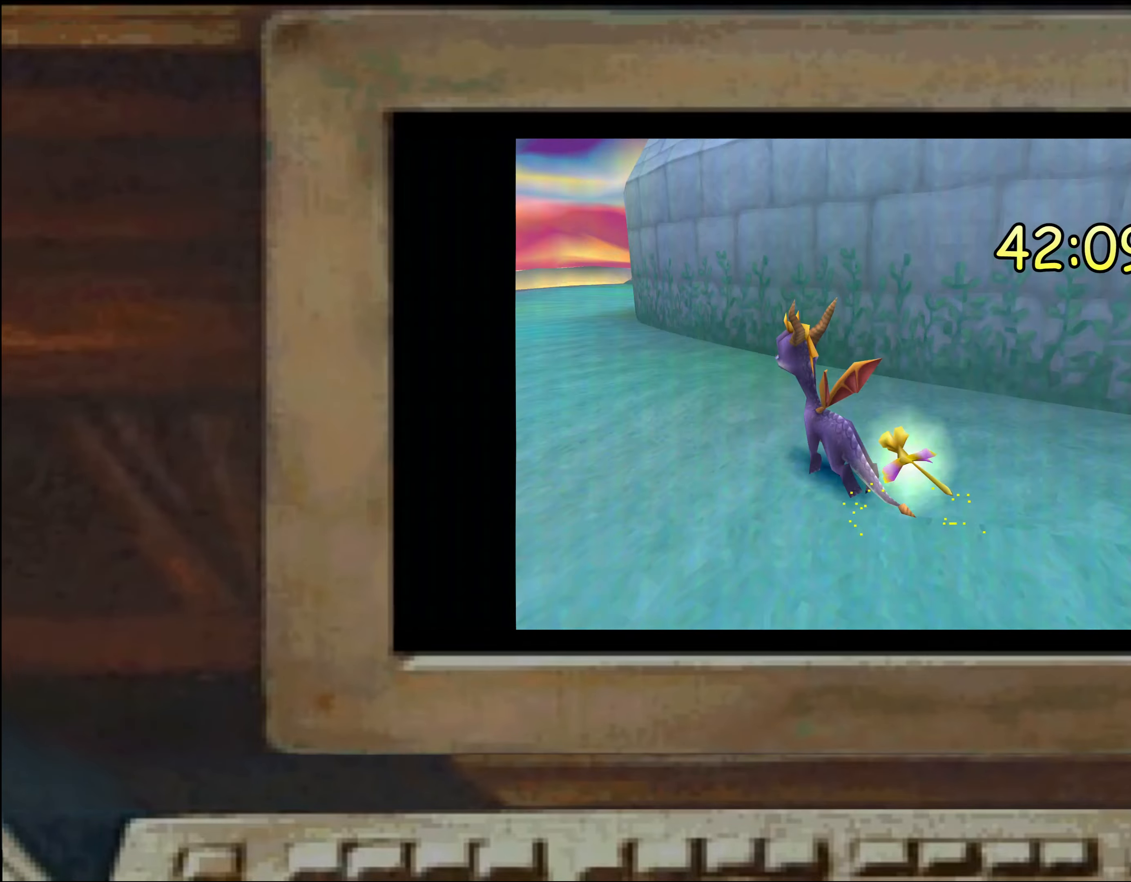
{"dt_ms": 500, "buttons": [], "left_stick": "center", "right_stick": "center", "events": [[133, "left_stick", "center"], [217, "left_stick", "left"], [333, "left_stick", "down-right"], [500, "left_stick", "center"]]}
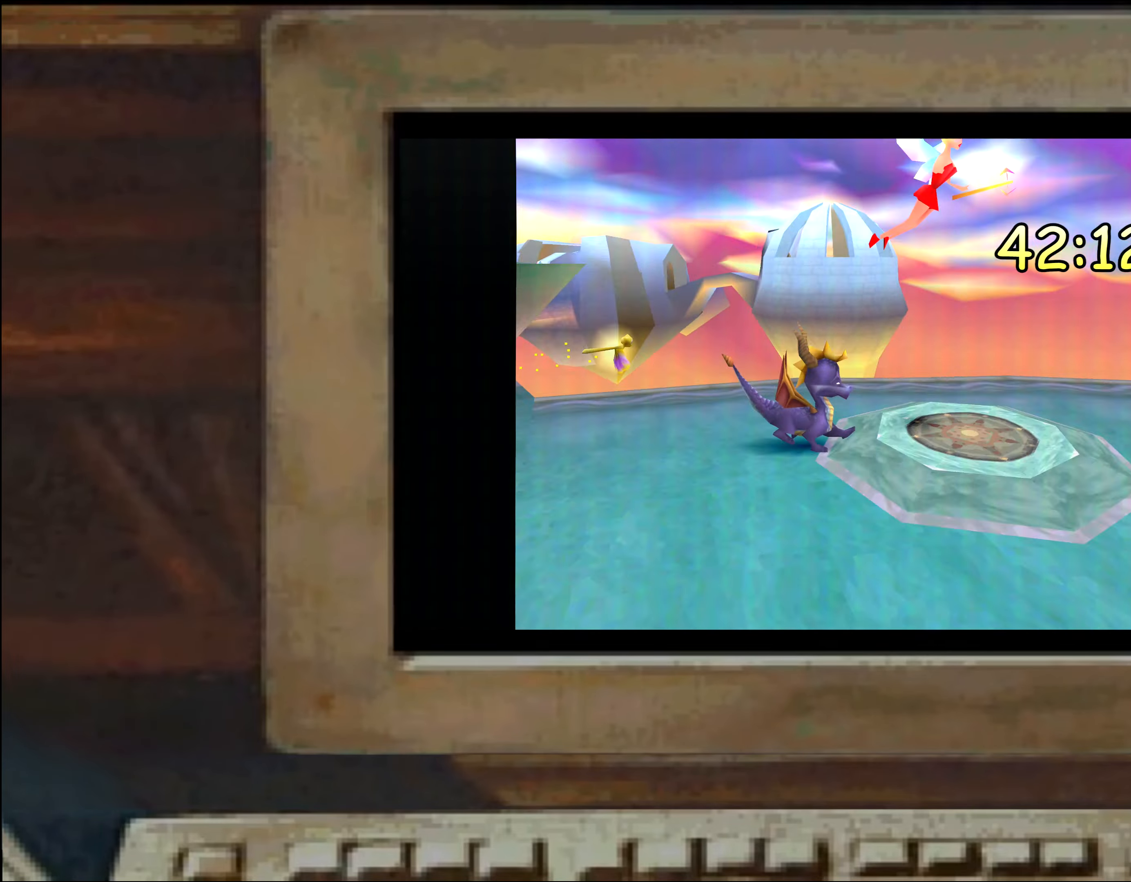
{"dt_ms": 500, "buttons": [], "left_stick": "center", "right_stick": "center", "events": [[100, "left_stick", "down-left"], [183, "left_stick", "center"]]}
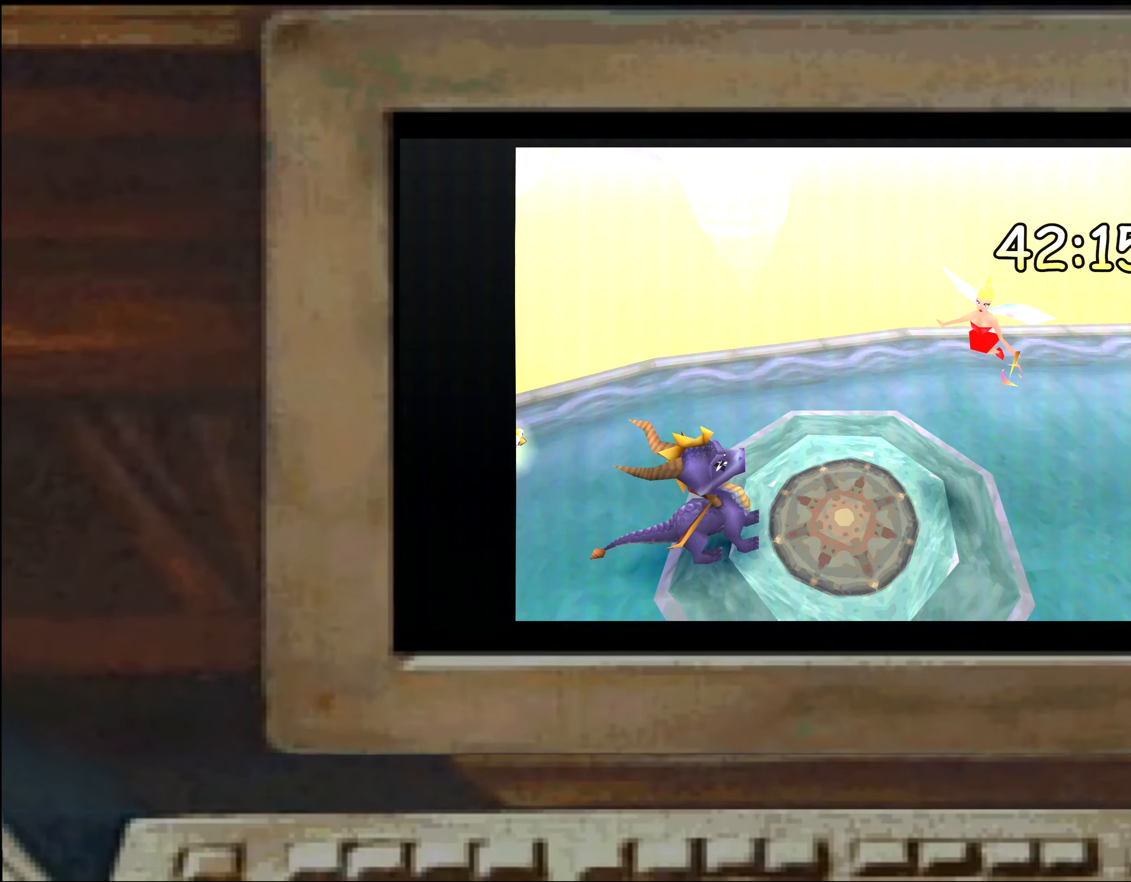
{"dt_ms": 500, "buttons": [], "left_stick": "up-right", "right_stick": "center", "events": [[67, "left_stick", "down-left"], [183, "left_stick", "up-left"], [233, "left_stick", "up-right"], [300, "left_stick", "center"], [383, "left_stick", "down-right"], [483, "left_stick", "up-right"]]}
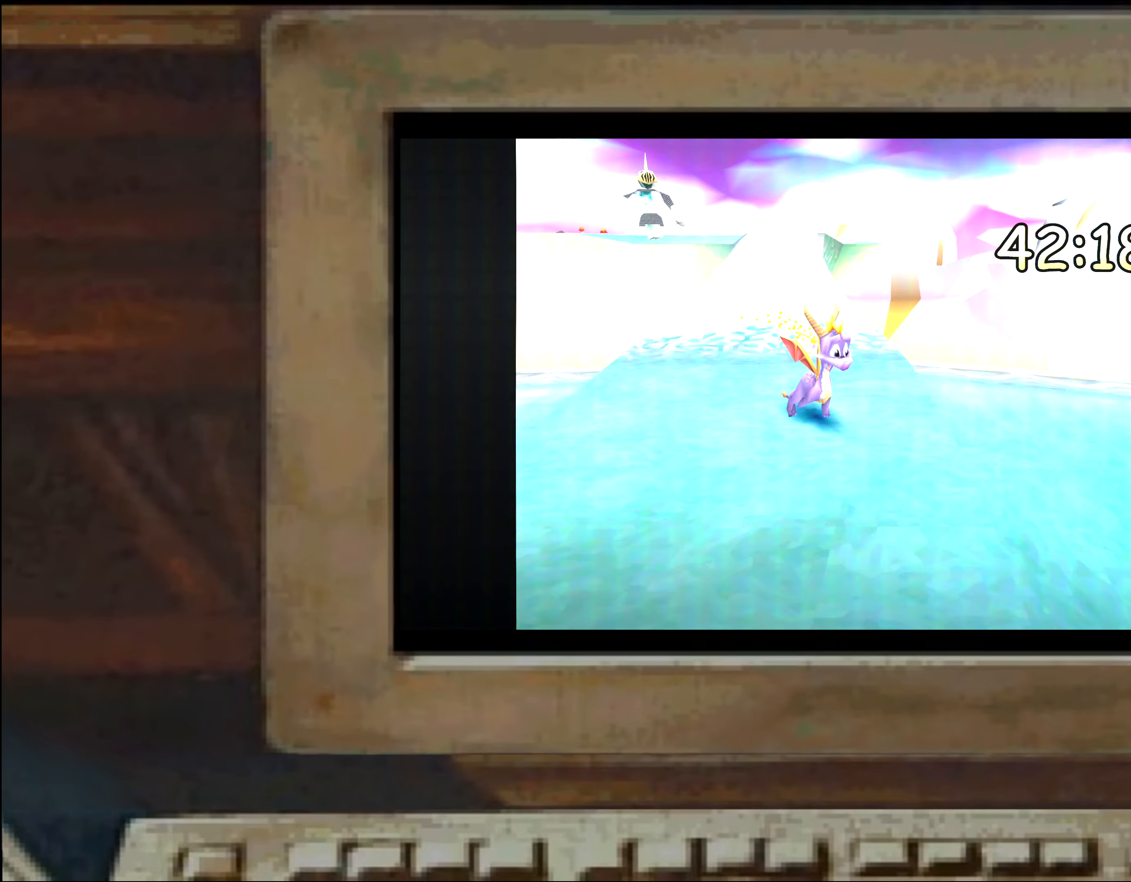
{"dt_ms": 500, "buttons": [], "left_stick": "center", "right_stick": "center", "events": [[150, "left_stick", "center"], [200, "left_stick", "down-left"], [283, "left_stick", "center"]]}
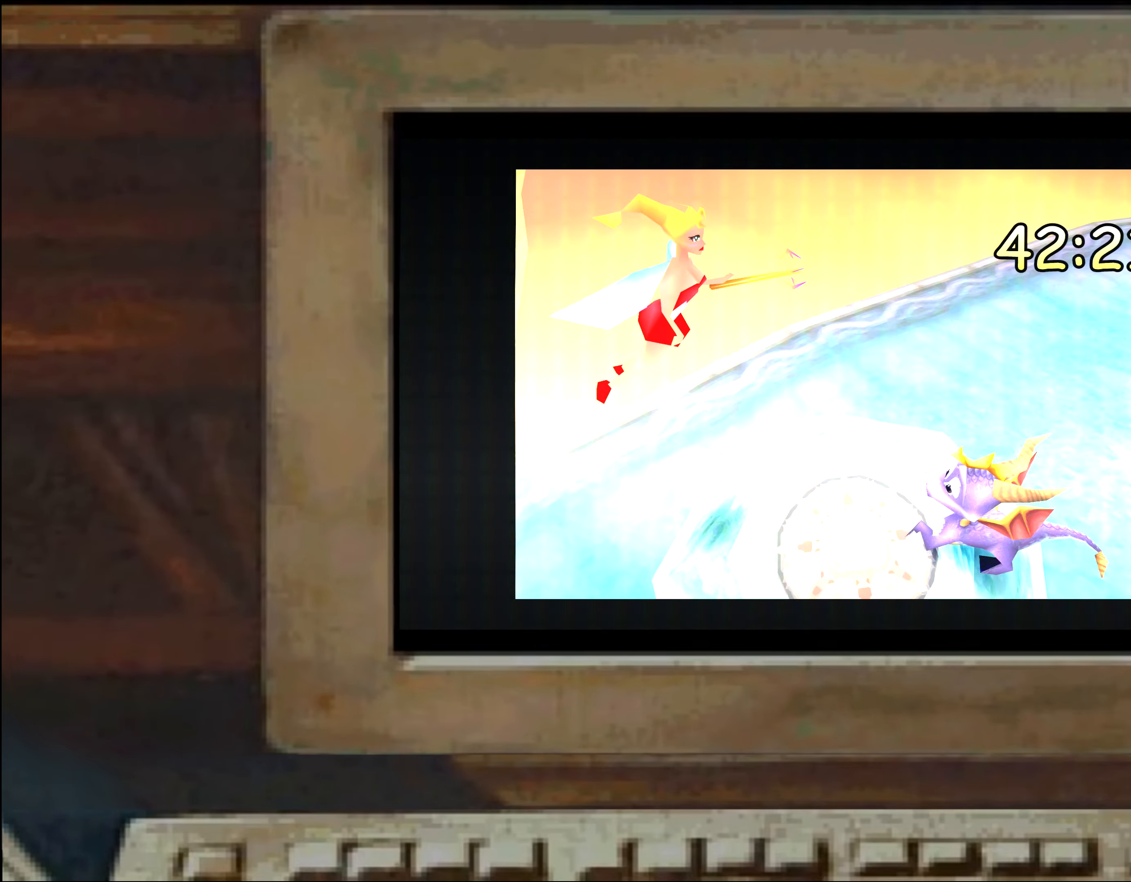
{"dt_ms": 1000, "buttons": [], "left_stick": "center", "right_stick": "center", "events": []}
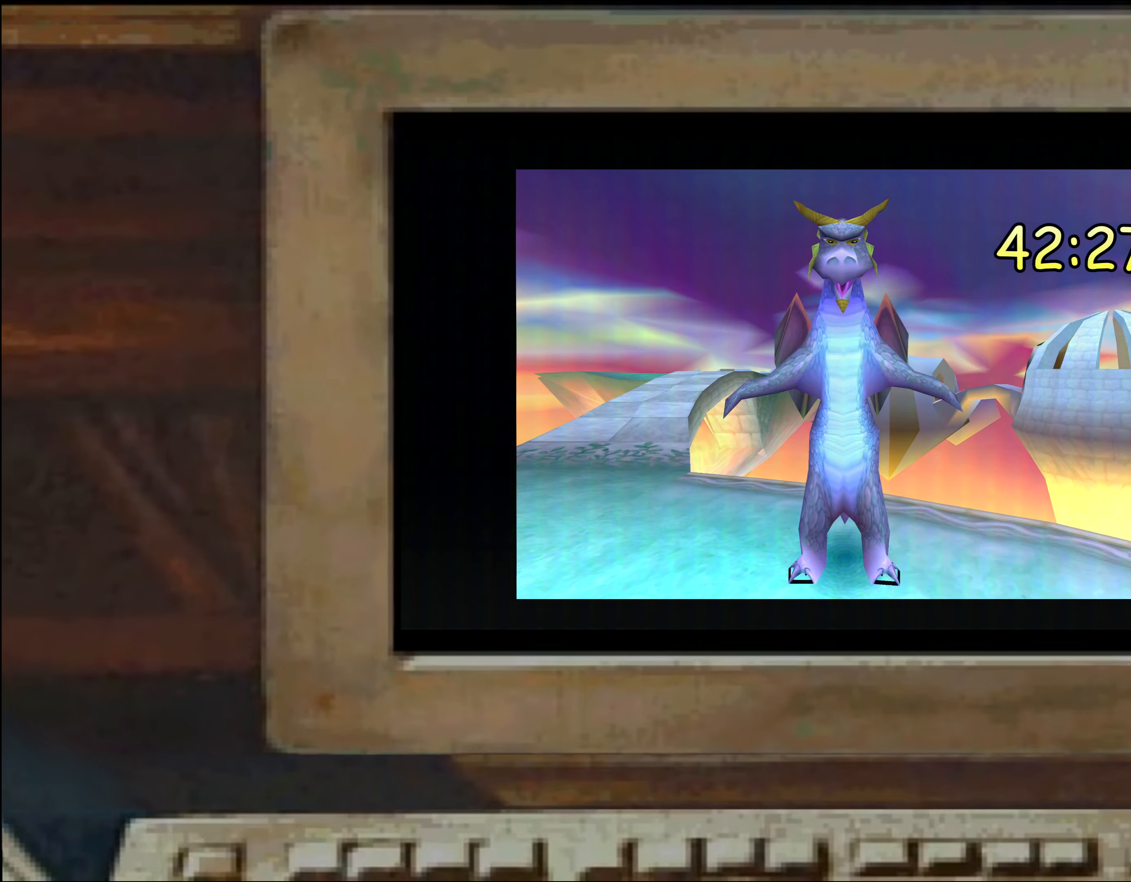
{"dt_ms": 500, "buttons": [], "left_stick": "center", "right_stick": "center", "events": []}
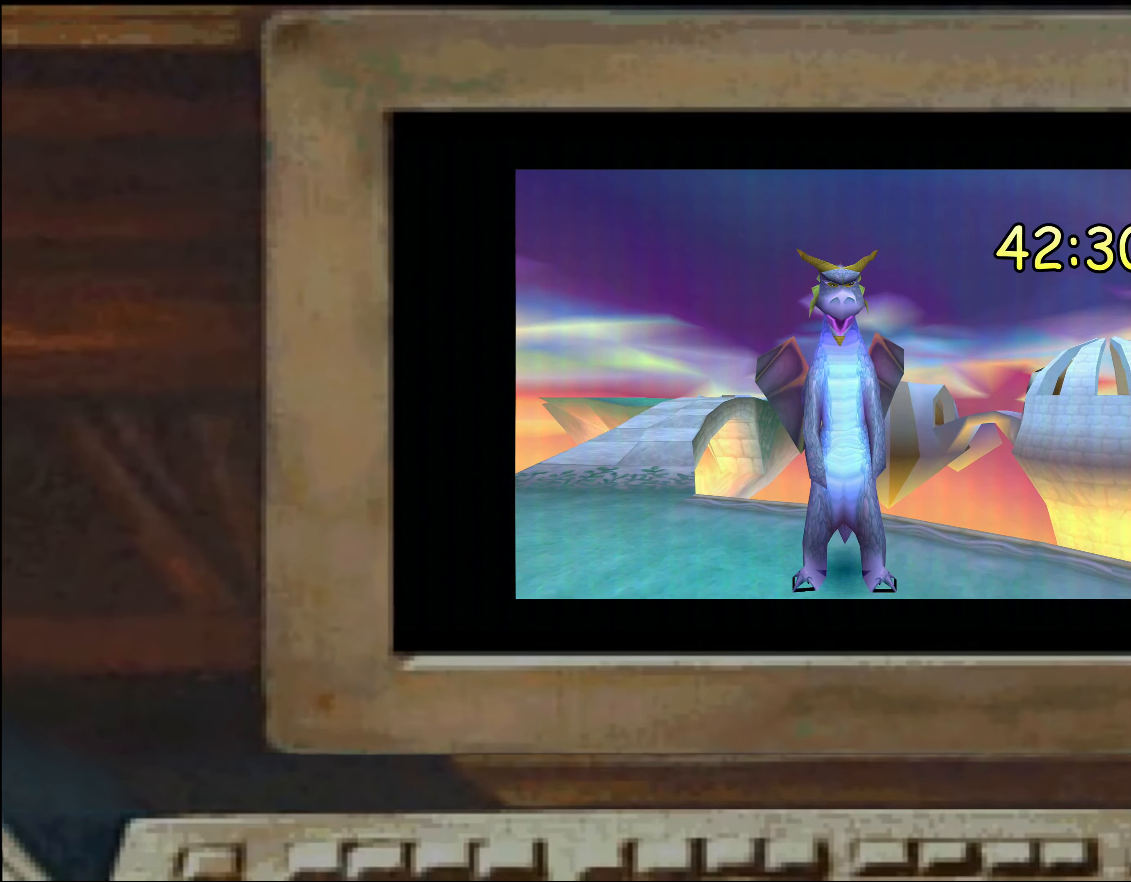
{"dt_ms": 500, "buttons": [], "left_stick": "center", "right_stick": "center", "events": []}
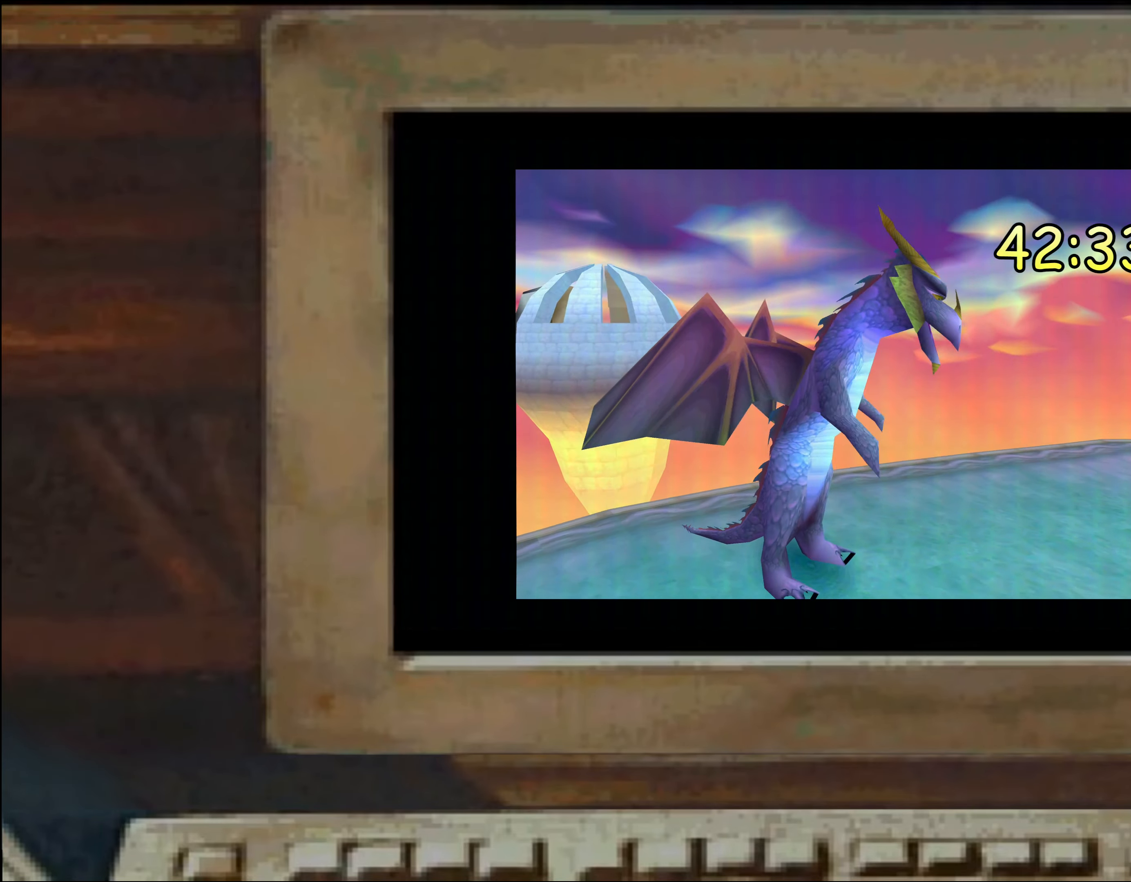
{"dt_ms": 500, "buttons": [], "left_stick": "center", "right_stick": "center", "events": []}
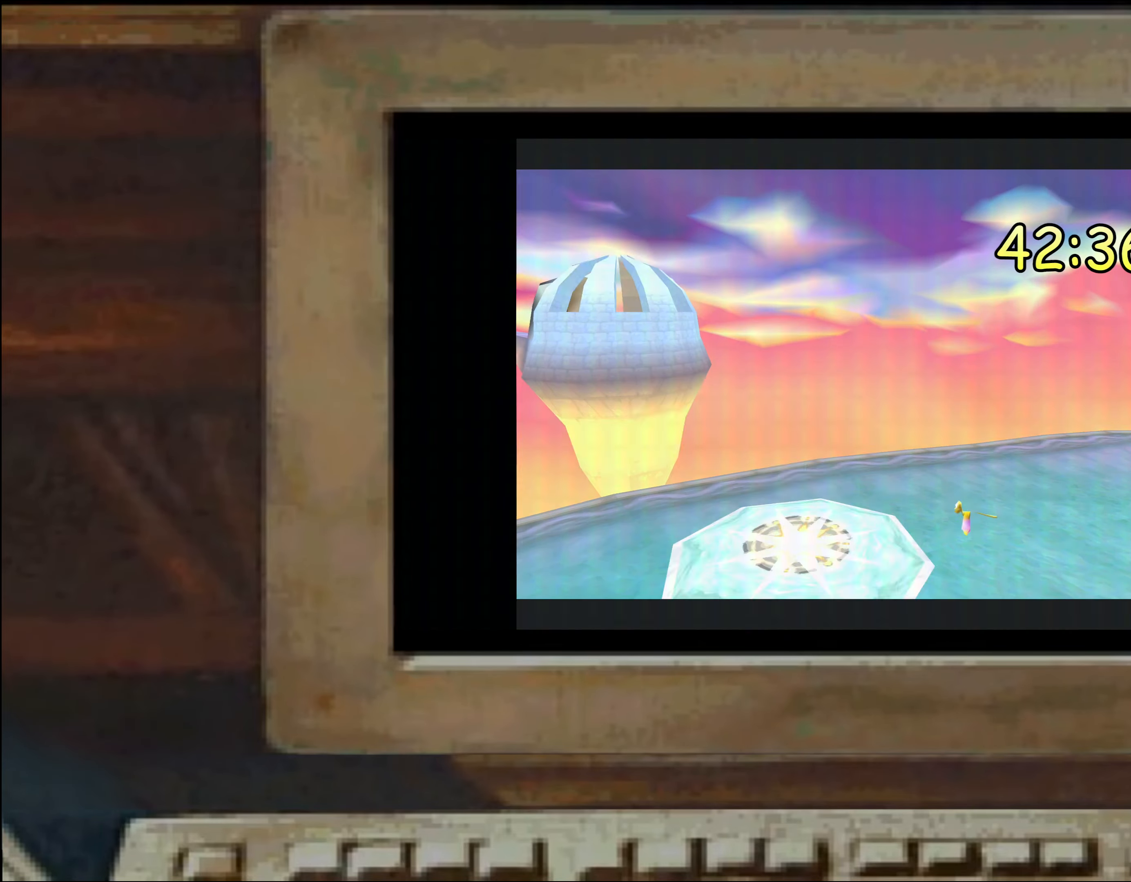
{"dt_ms": 500, "buttons": [], "left_stick": "up", "right_stick": "center", "events": [[167, "left_stick", "left"], [217, "left_stick", "center"], [267, "left_stick", "up"], [434, "left_stick", "center"], [500, "left_stick", "up"]]}
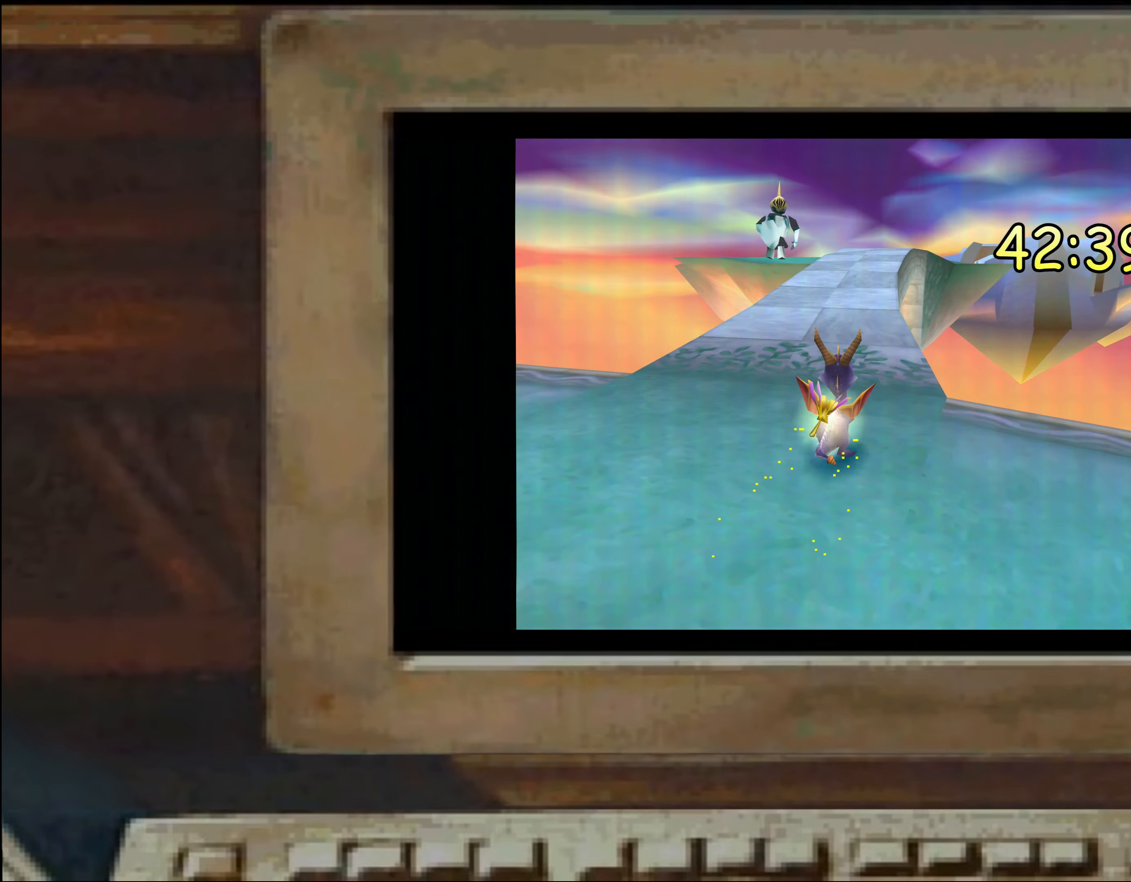
{"dt_ms": 500, "buttons": ["SQUARE"], "left_stick": "up", "right_stick": "center", "events": [[384, "SQUARE", "down"]]}
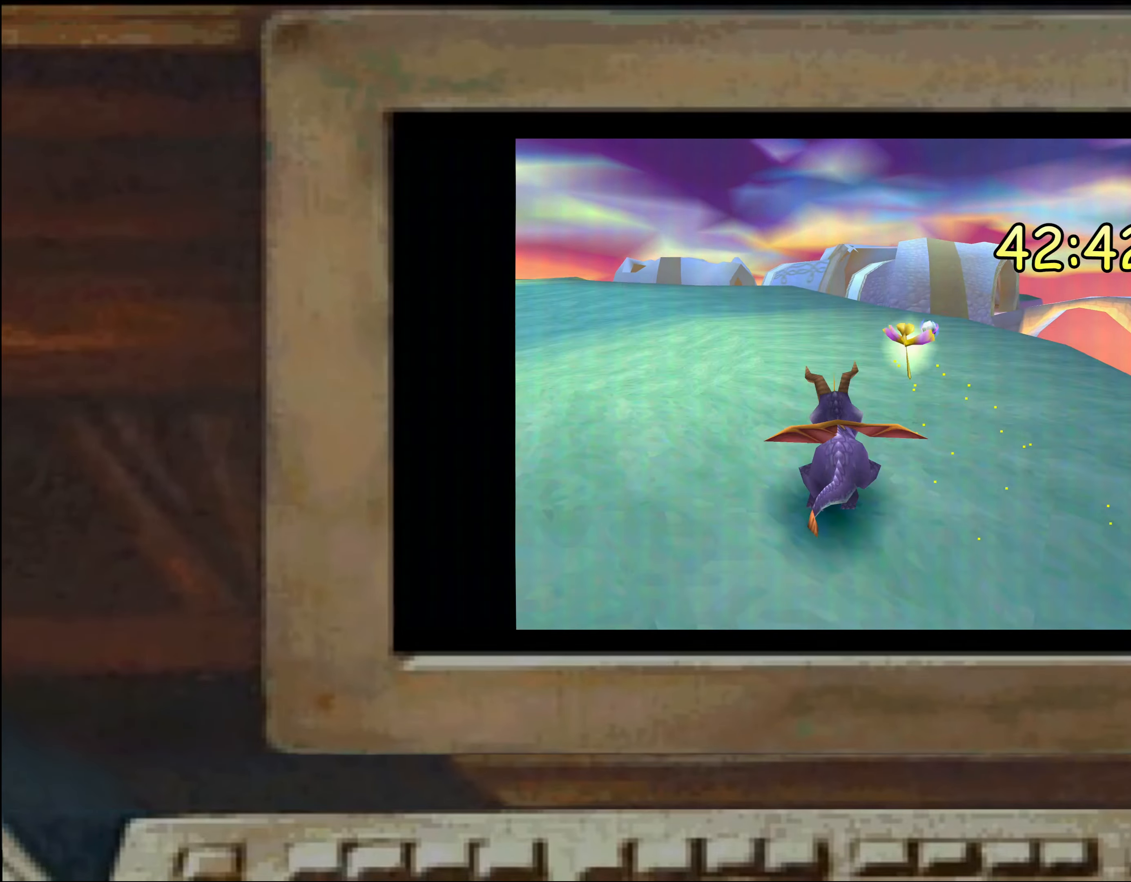
{"dt_ms": 500, "buttons": ["CROSS"], "left_stick": "up", "right_stick": "center", "events": [[17, "SQUARE", "up"], [67, "left_stick", "center"], [150, "left_stick", "up-left"], [200, "left_stick", "center"], [267, "left_stick", "up"], [500, "CROSS", "down"]]}
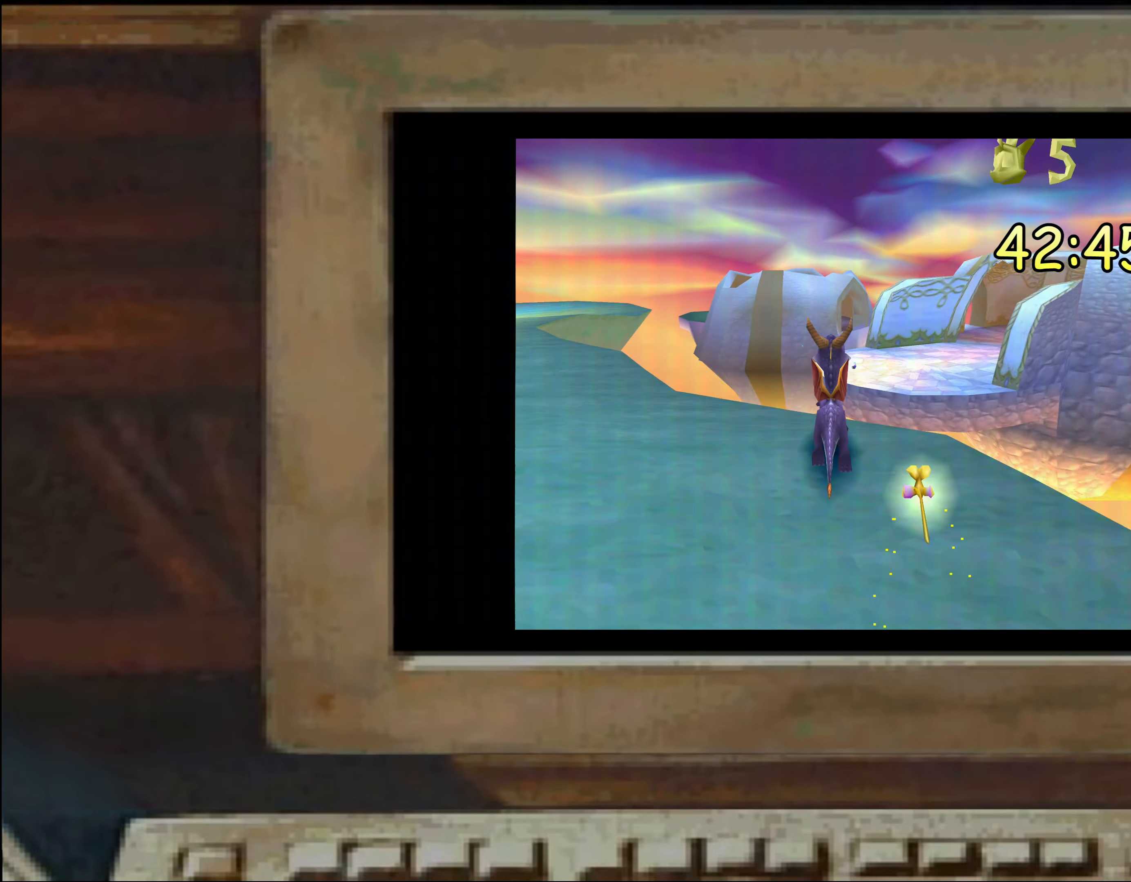
{"dt_ms": 500, "buttons": [], "left_stick": "down-right", "right_stick": "center", "events": [[350, "CROSS", "up"], [450, "left_stick", "down-right"]]}
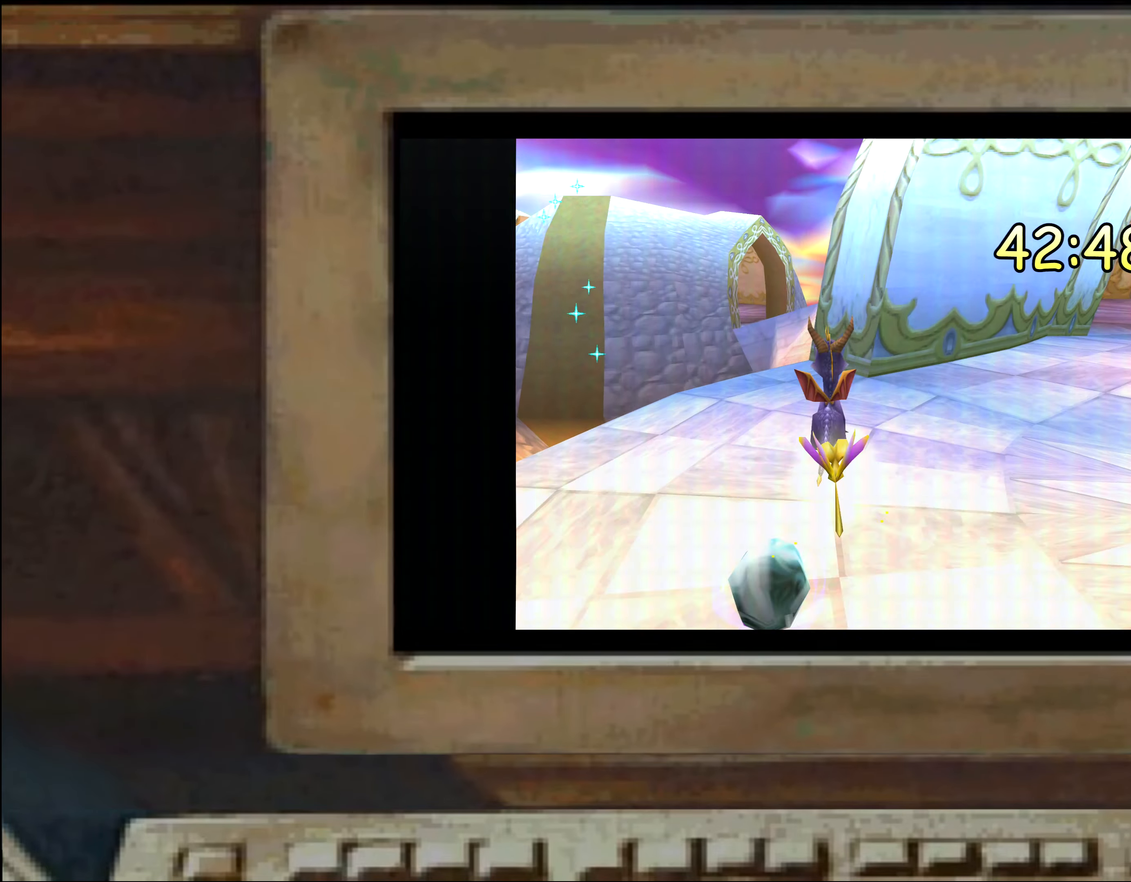
{"dt_ms": 500, "buttons": [], "left_stick": "up", "right_stick": "center", "events": [[134, "left_stick", "up-right"], [217, "SQUARE", "down"], [217, "left_stick", "up"], [417, "SQUARE", "up"]]}
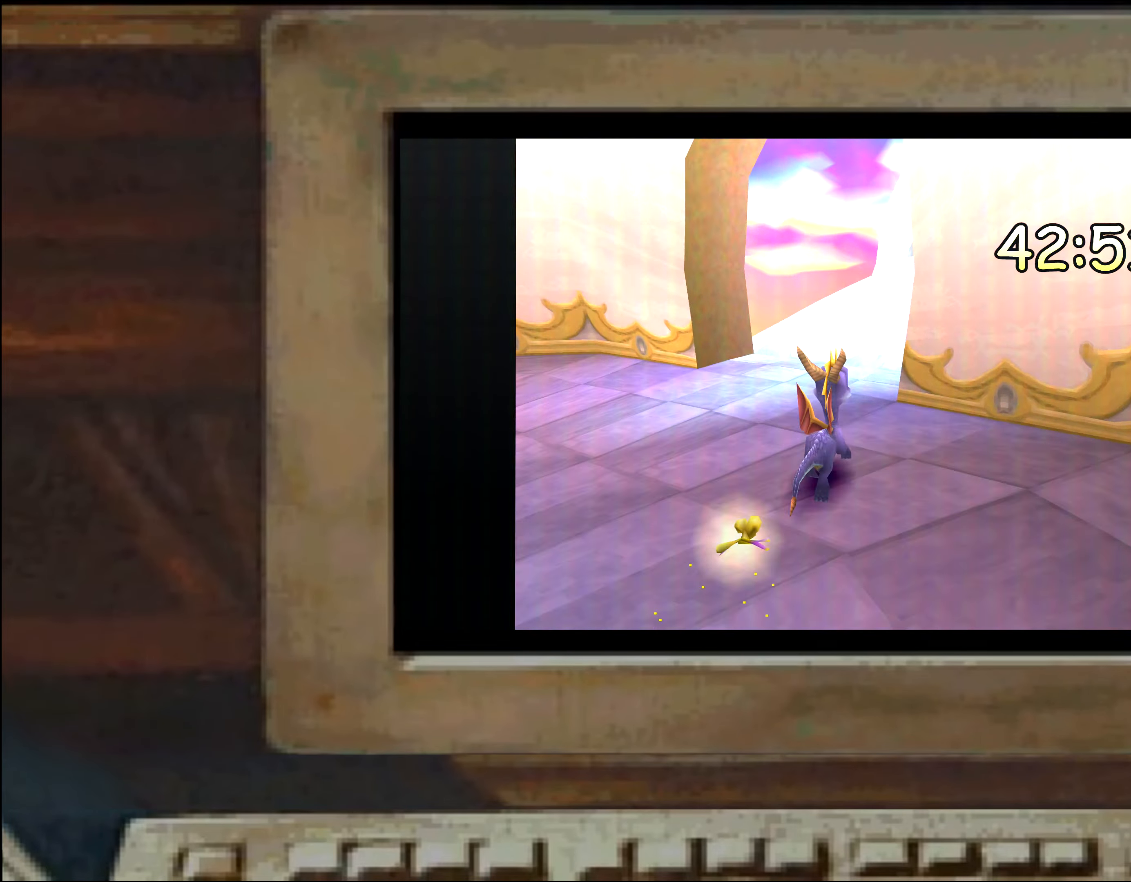
{"dt_ms": 500, "buttons": ["SQUARE"], "left_stick": "up", "right_stick": "center", "events": [[450, "SQUARE", "down"]]}
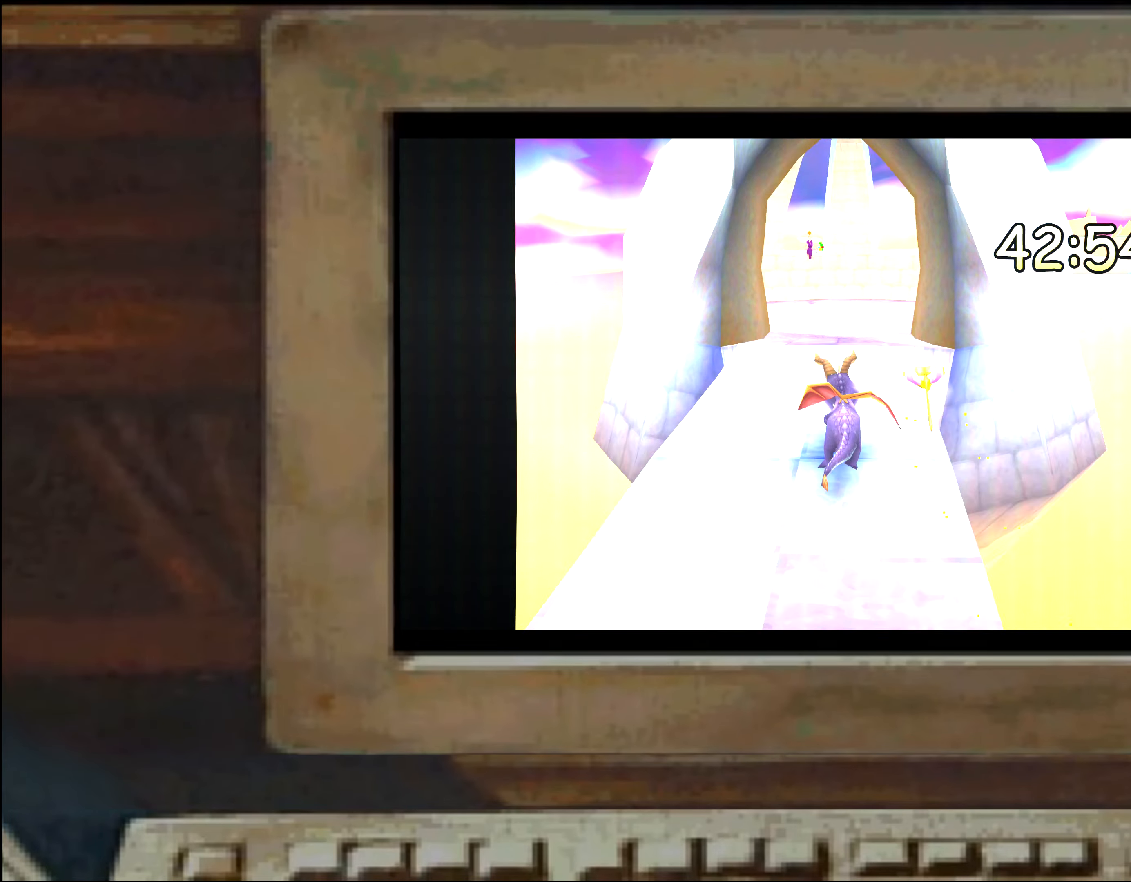
{"dt_ms": 1000, "buttons": ["SQUARE"], "left_stick": "up", "right_stick": "center", "events": [[184, "SQUARE", "up"], [250, "left_stick", "center"], [600, "START", "down"], [667, "START", "up"], [667, "left_stick", "up-right"], [834, "left_stick", "up"], [1000, "SQUARE", "down"]]}
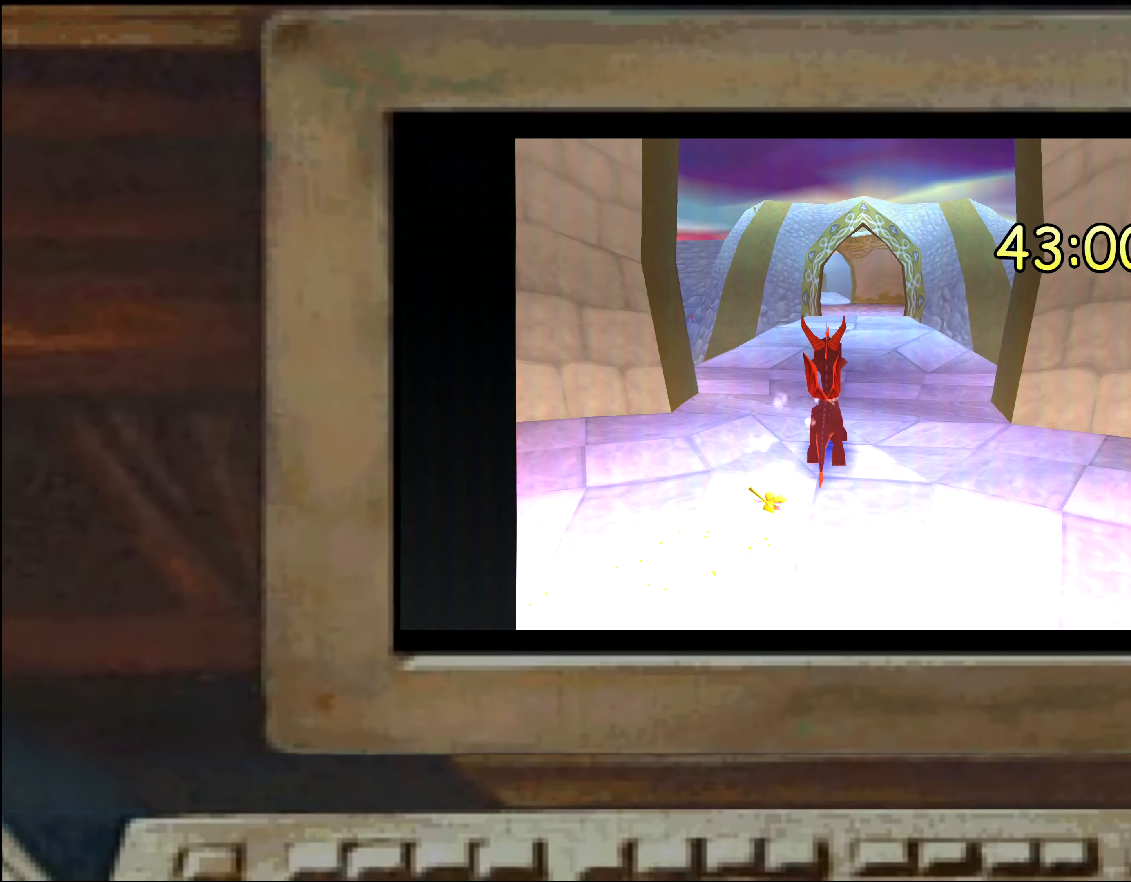
{"dt_ms": 500, "buttons": ["SQUARE"], "left_stick": "up", "right_stick": "center", "events": []}
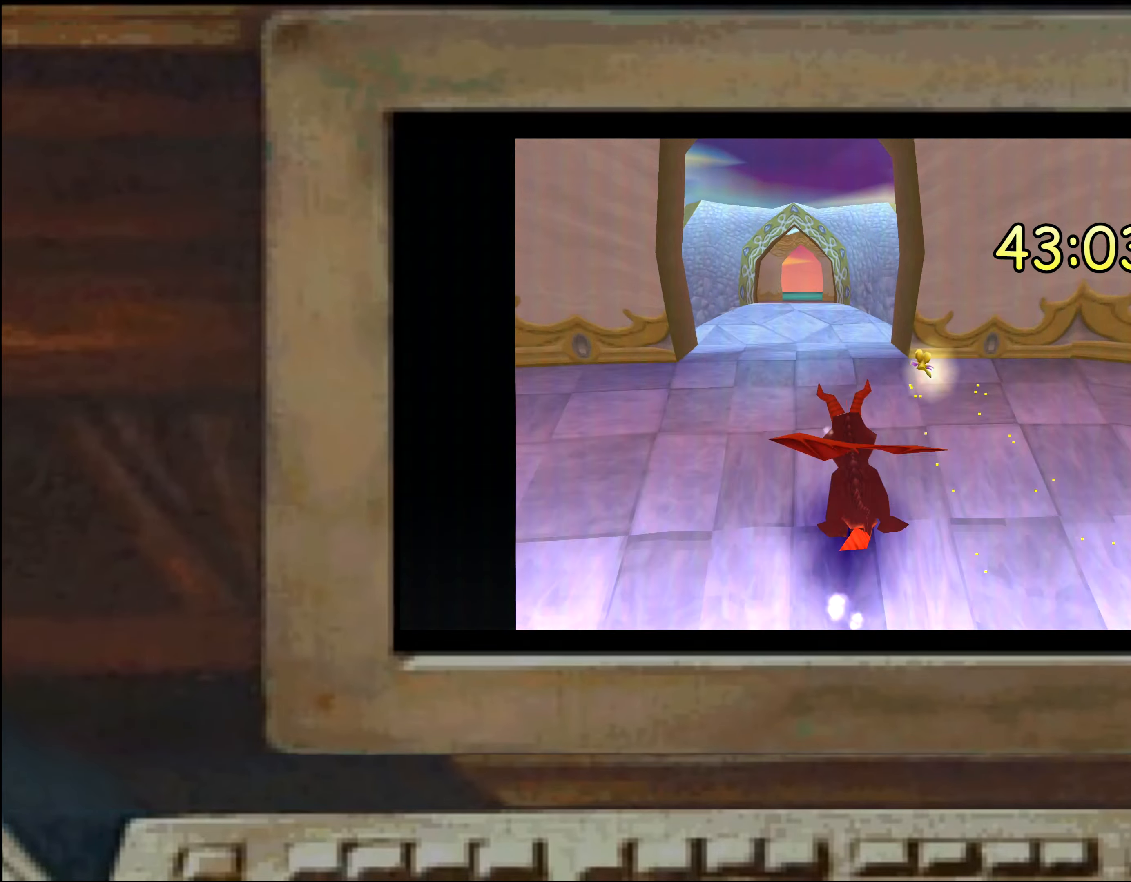
{"dt_ms": 500, "buttons": [], "left_stick": "up", "right_stick": "center", "events": [[67, "SQUARE", "up"], [134, "left_stick", "down-left"], [250, "left_stick", "center"], [350, "left_stick", "left"], [434, "left_stick", "up"]]}
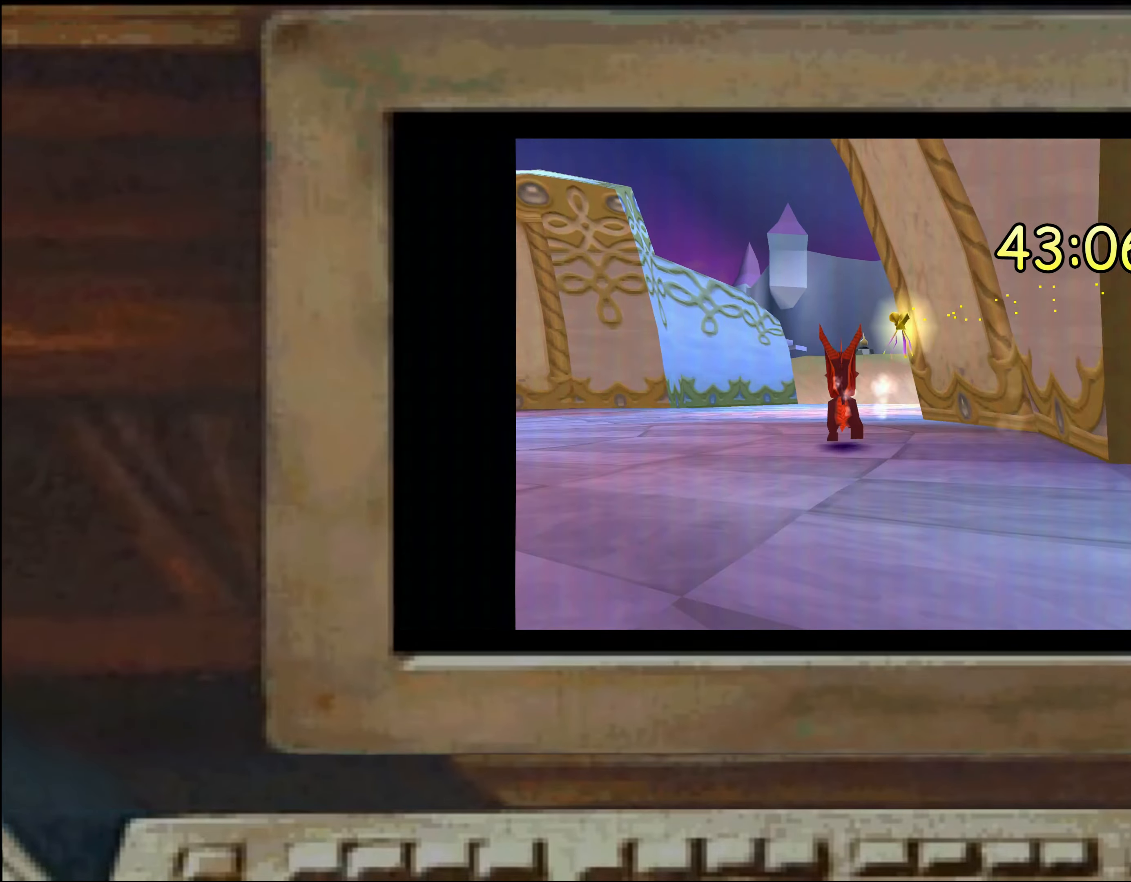
{"dt_ms": 500, "buttons": [], "left_stick": "up-right", "right_stick": "center", "events": [[50, "left_stick", "center"], [150, "left_stick", "up"], [266, "left_stick", "center"], [316, "left_stick", "up"], [383, "left_stick", "center"], [483, "left_stick", "up-right"]]}
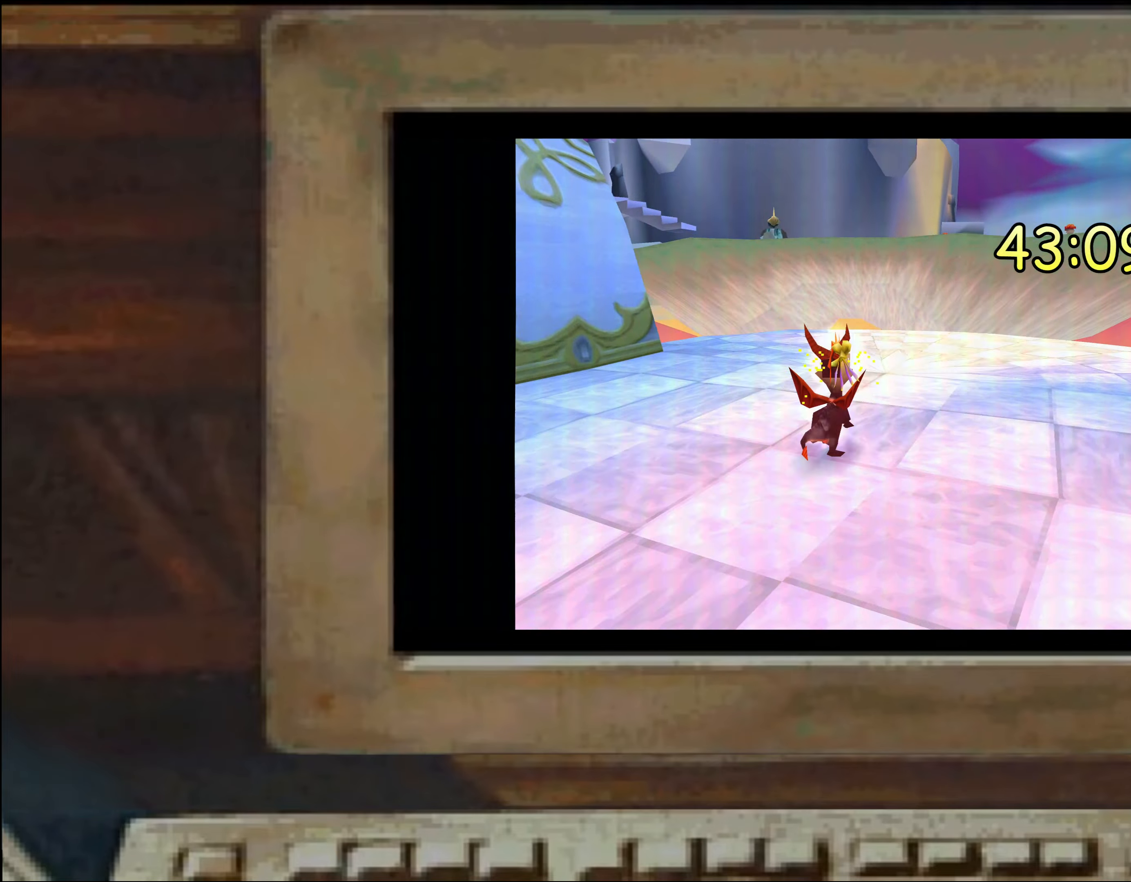
{"dt_ms": 500, "buttons": [], "left_stick": "center", "right_stick": "center", "events": [[16, "left_stick", "center"], [133, "left_stick", "down-right"], [266, "left_stick", "center"]]}
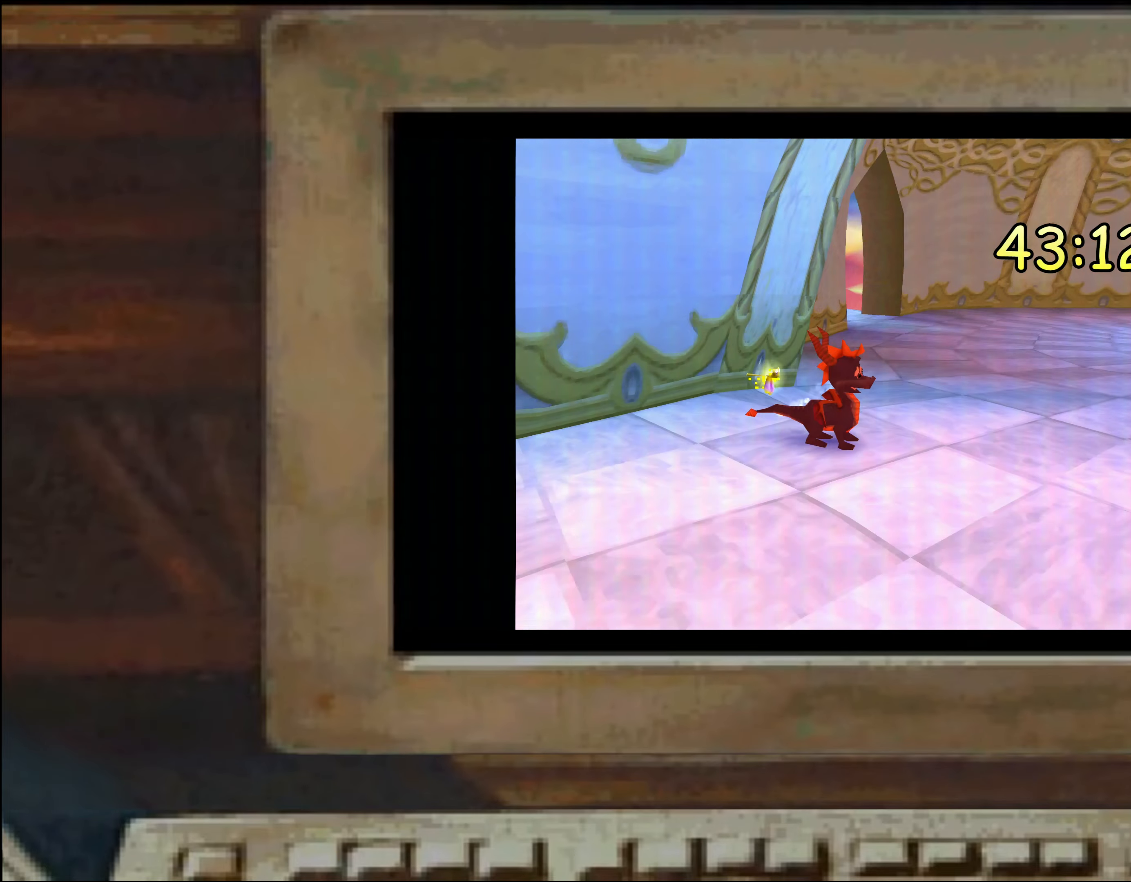
{"dt_ms": 500, "buttons": [], "left_stick": "up", "right_stick": "center", "events": [[133, "SQUARE", "down"], [350, "SQUARE", "up"], [416, "left_stick", "up"]]}